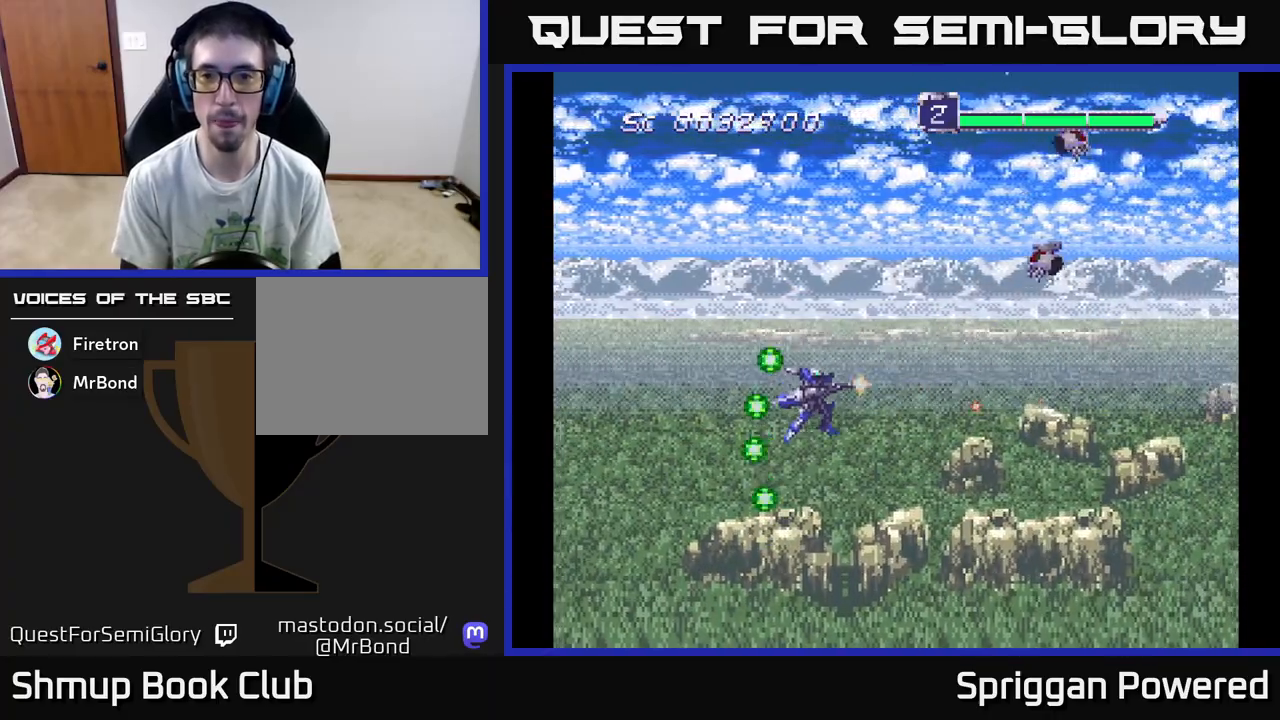
Gameplay with a controller (Xbox layout); each line is a JSON object with the inputs held at the frame after it. "events" lists button and stick changes between this image and that frame as [ms after this image, input, new state], when the widget could be followed in between. Not read: left_stick right_stick.
{"buttons": ["DPAD_UP"], "events": [[33, "A", "down"], [117, "A", "up"], [200, "A", "down"], [267, "A", "up"], [317, "DPAD_RIGHT", "down"], [350, "A", "down"], [433, "A", "up"], [483, "DPAD_RIGHT", "up"]]}
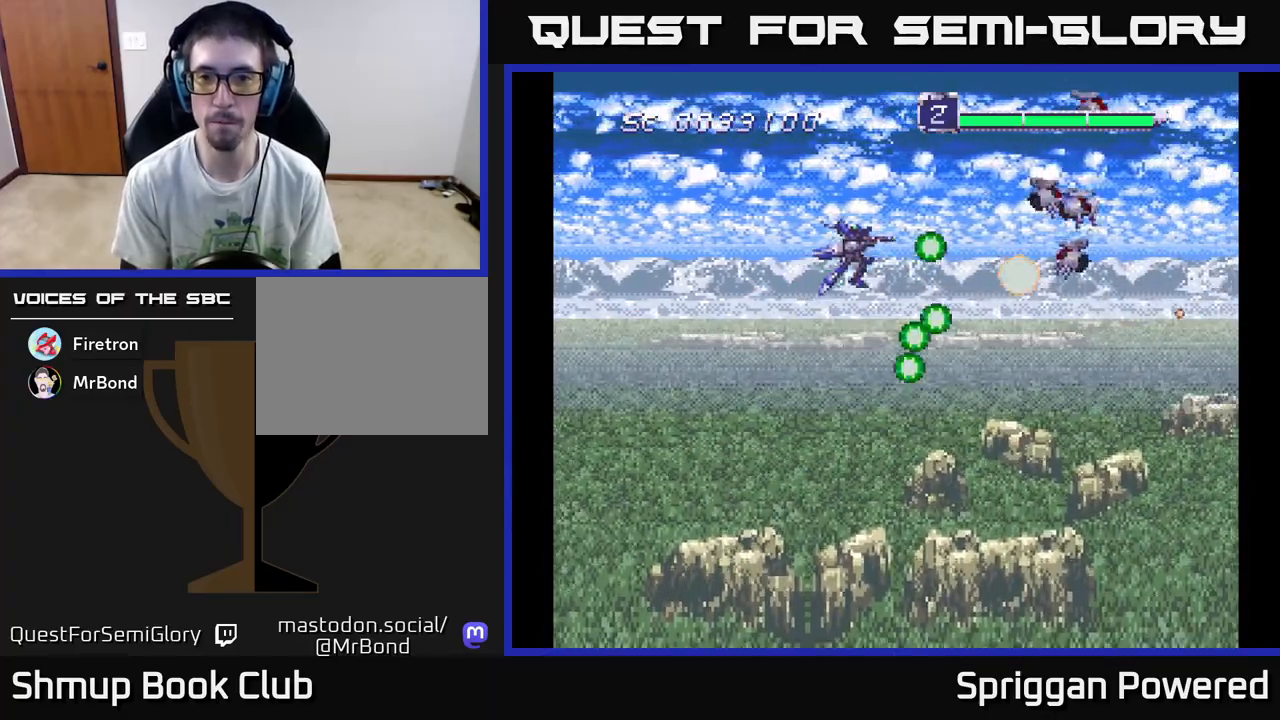
{"buttons": ["A", "DPAD_DOWN"], "events": [[17, "A", "down"], [33, "DPAD_RIGHT", "down"], [67, "DPAD_DOWN", "down"], [67, "DPAD_UP", "up"], [83, "A", "up"], [117, "DPAD_RIGHT", "up"], [150, "A", "down"], [150, "DPAD_RIGHT", "down"], [233, "A", "up"], [250, "DPAD_DOWN", "up"], [267, "DPAD_UP", "down"], [283, "DPAD_RIGHT", "up"], [300, "A", "down"], [367, "A", "up"], [450, "A", "down"], [450, "DPAD_UP", "up"], [467, "DPAD_DOWN", "down"]]}
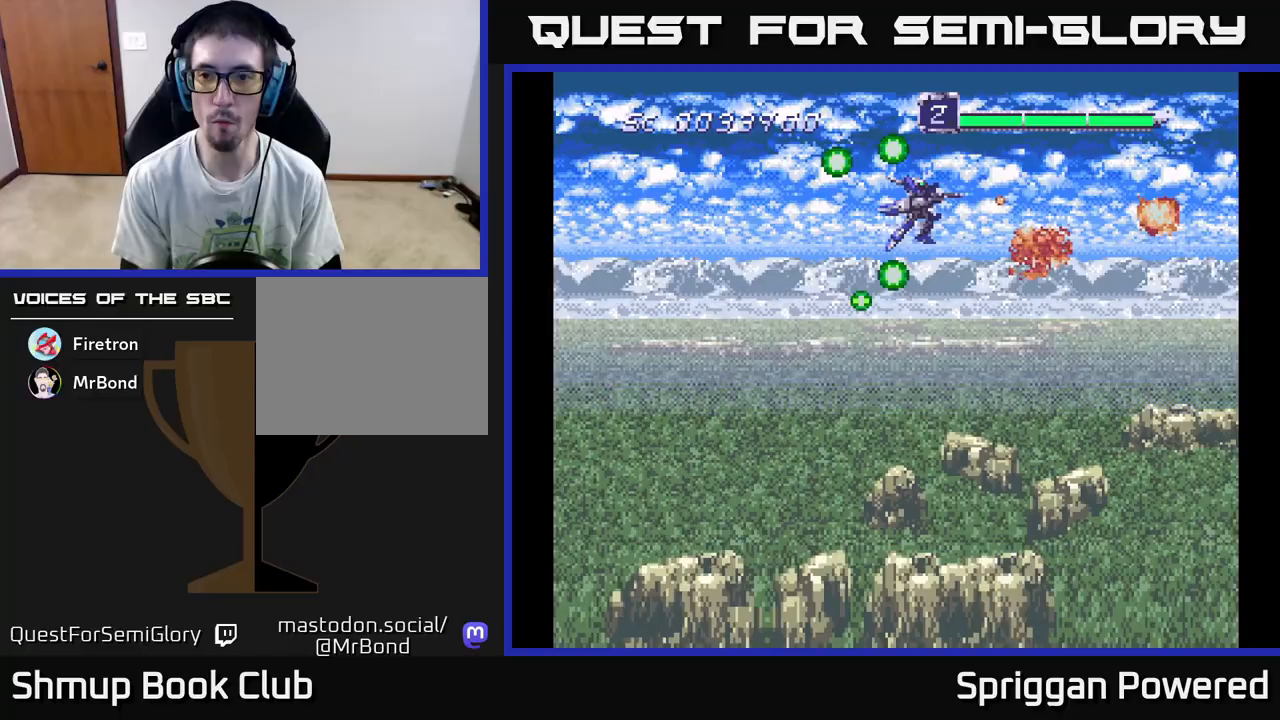
{"buttons": ["A", "DPAD_RIGHT"]}
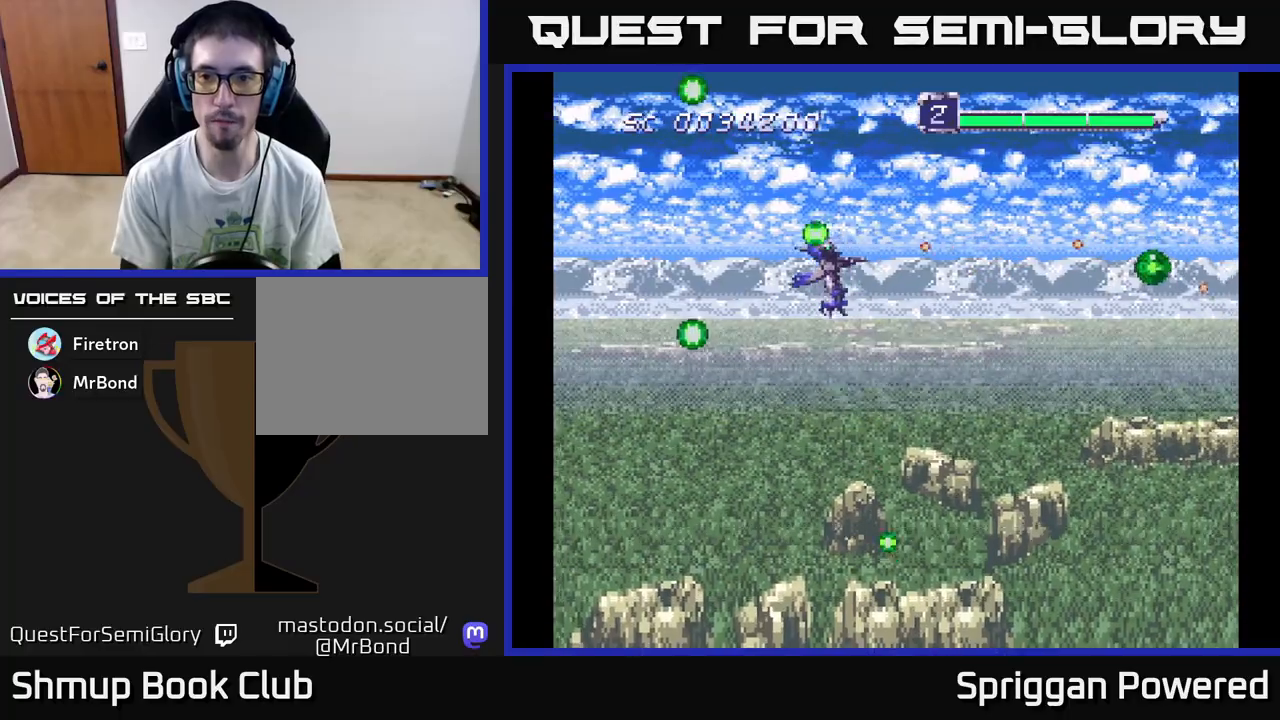
{"buttons": ["DPAD_DOWN"], "events": [[33, "A", "up"], [117, "A", "down"], [133, "DPAD_DOWN", "down"], [167, "DPAD_RIGHT", "up"], [200, "A", "up"], [300, "A", "down"], [333, "DPAD_LEFT", "down"], [400, "A", "up"], [500, "DPAD_LEFT", "up"]]}
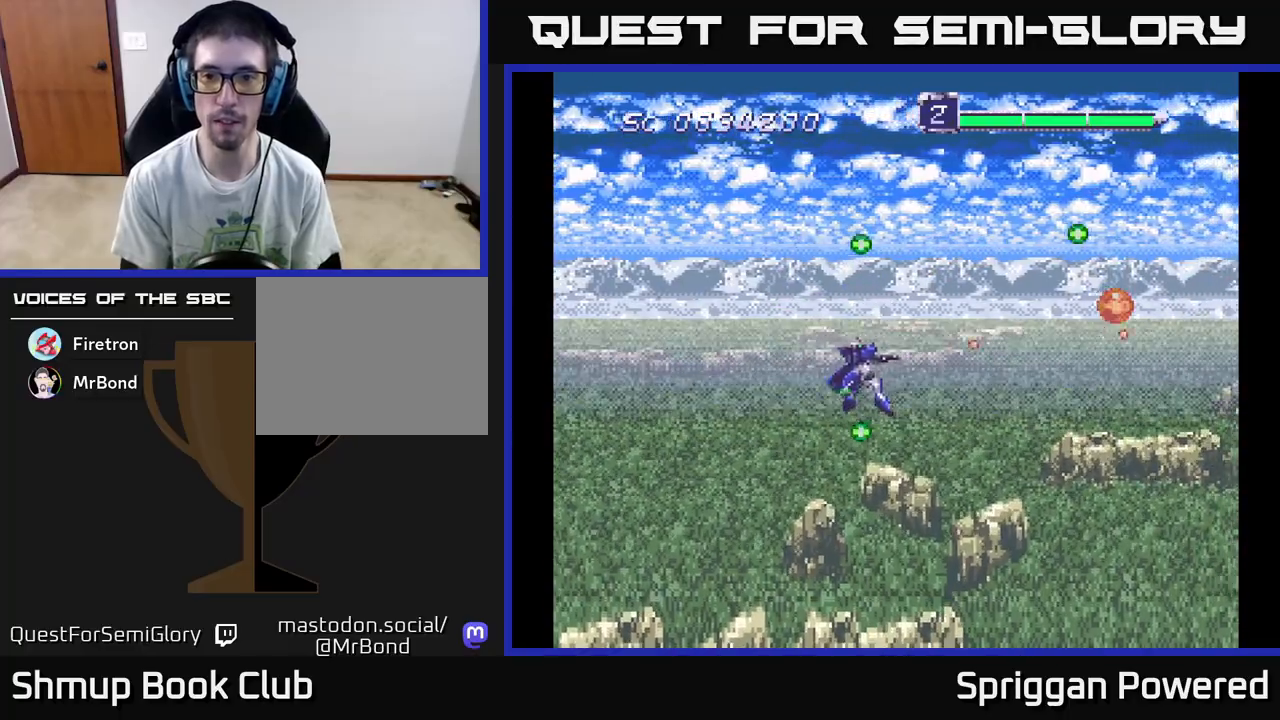
{"buttons": [], "events": [[17, "A", "down"], [117, "A", "up"], [150, "DPAD_LEFT", "down"], [200, "A", "down"], [233, "DPAD_DOWN", "up"], [300, "A", "up"], [383, "DPAD_LEFT", "up"], [400, "A", "down"], [500, "A", "up"]]}
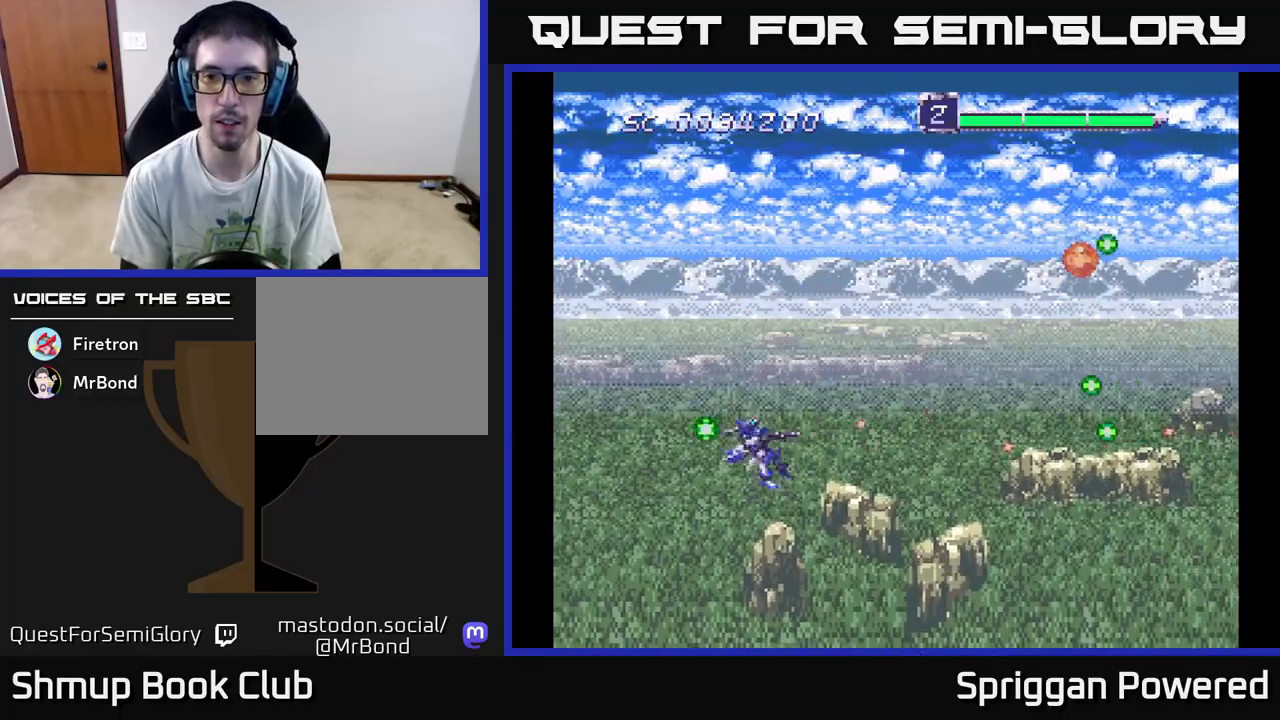
{"buttons": ["A", "DPAD_DOWN"], "events": [[100, "A", "down"], [200, "A", "up"], [283, "A", "down"], [383, "A", "up"], [450, "DPAD_DOWN", "down"], [483, "A", "down"]]}
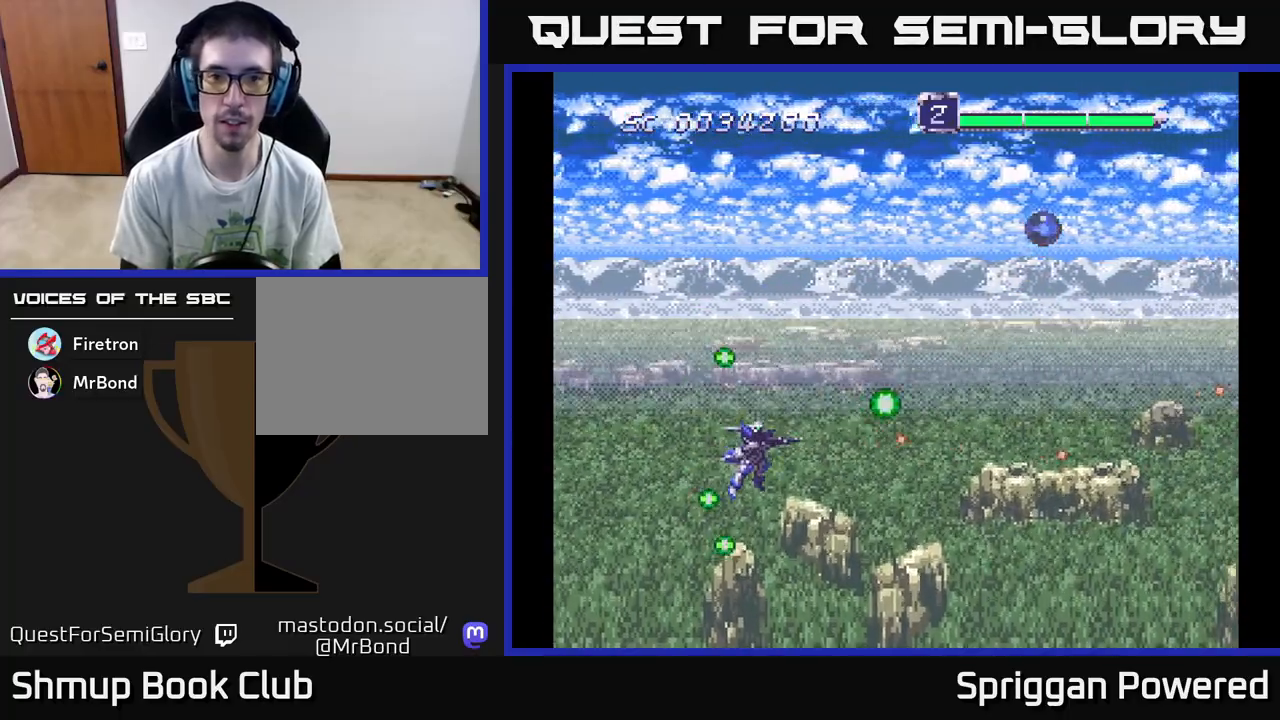
{"buttons": [], "events": [[67, "A", "up"], [117, "DPAD_DOWN", "up"], [133, "DPAD_RIGHT", "down"], [167, "DPAD_RIGHT", "up"], [183, "A", "down"], [267, "A", "up"], [367, "A", "down"], [467, "A", "up"]]}
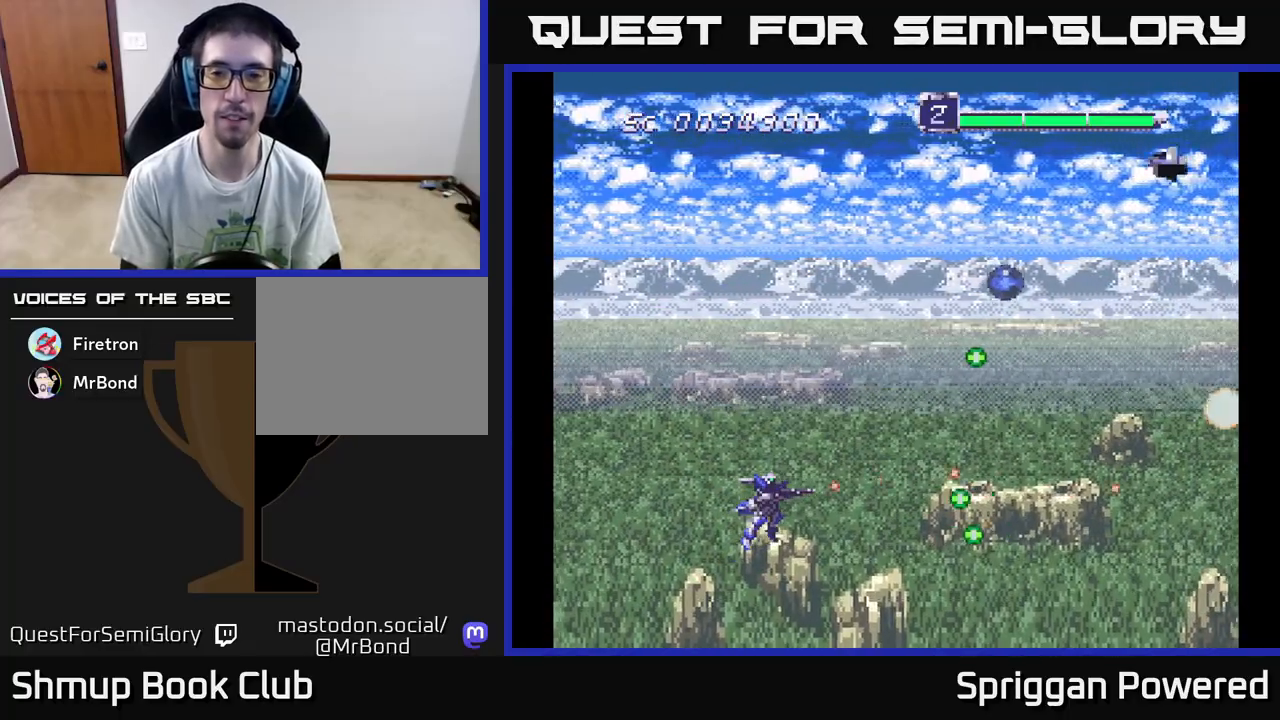
{"buttons": ["DPAD_UP", "DPAD_LEFT"], "events": [[17, "DPAD_UP", "down"], [83, "A", "down"], [133, "A", "up"], [233, "A", "down"], [317, "A", "up"], [417, "A", "down"], [483, "A", "up"], [500, "DPAD_LEFT", "down"]]}
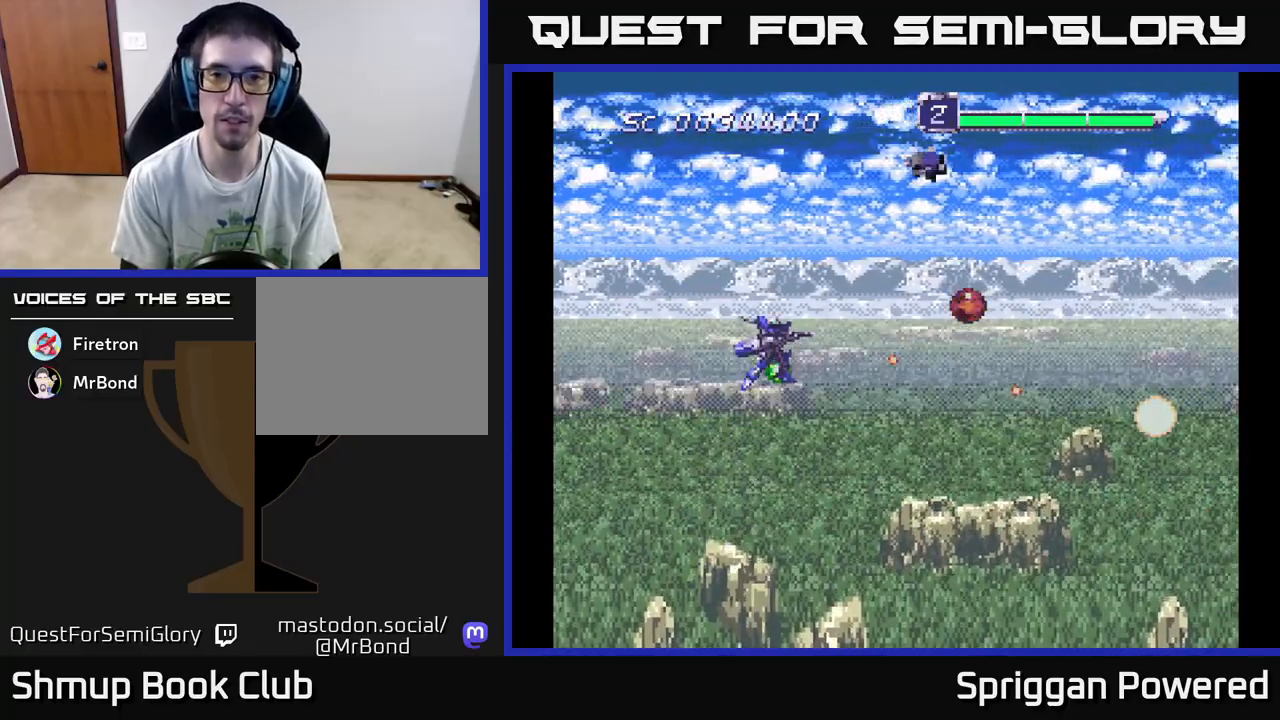
{"buttons": ["DPAD_DOWN", "DPAD_RIGHT"]}
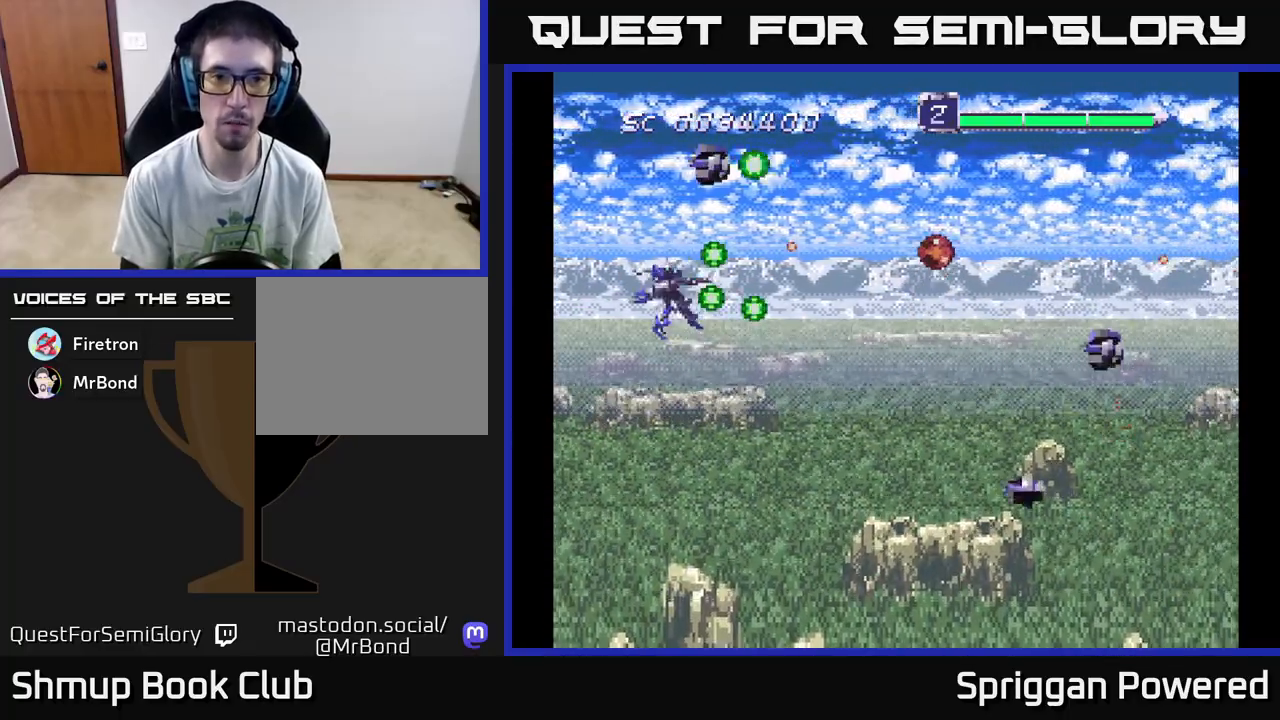
{"buttons": ["DPAD_DOWN", "DPAD_LEFT"], "events": [[50, "A", "down"], [117, "DPAD_RIGHT", "up"], [133, "A", "up"], [217, "A", "down"], [300, "A", "up"], [350, "DPAD_LEFT", "down"], [383, "A", "down"], [467, "A", "up"]]}
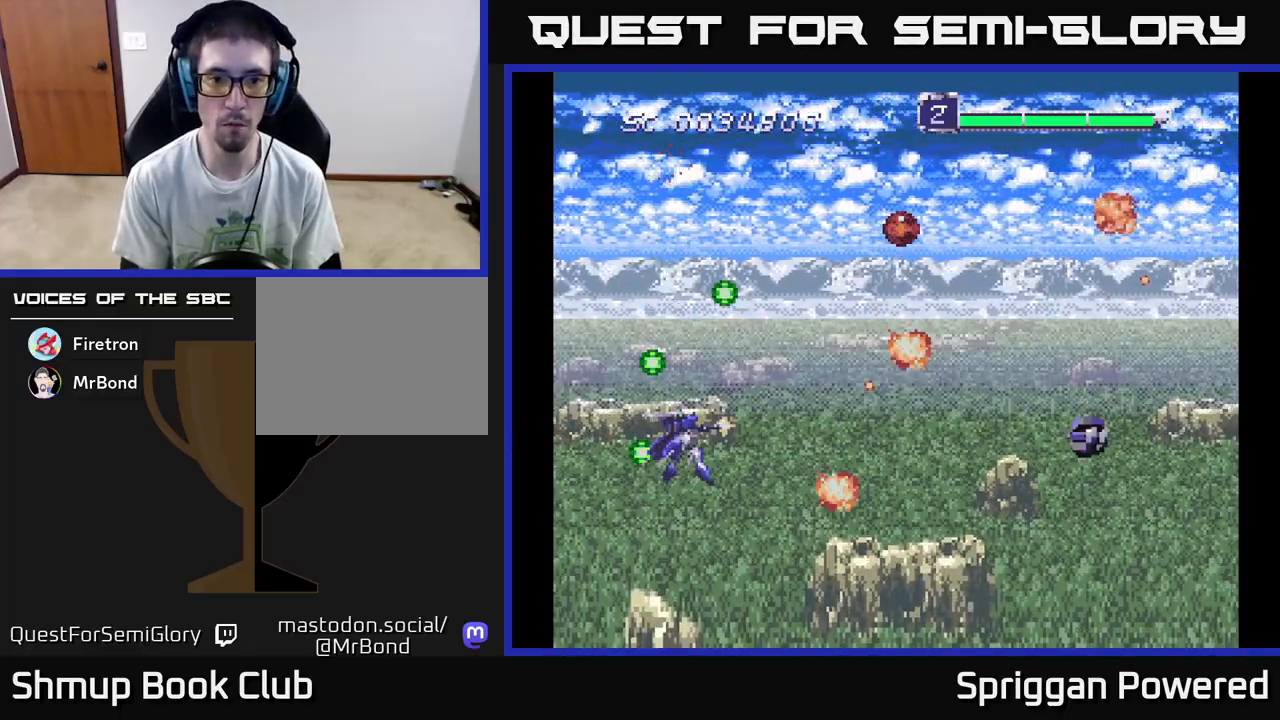
{"buttons": ["DPAD_UP", "DPAD_RIGHT"]}
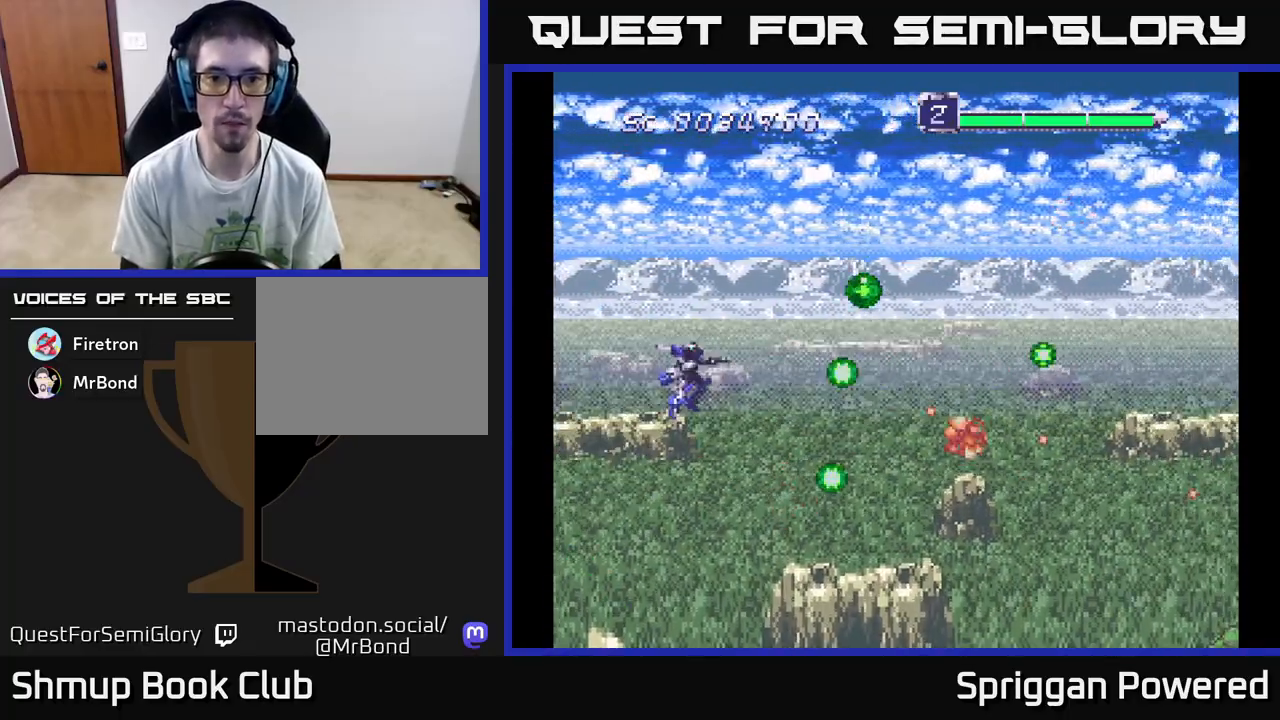
{"buttons": ["DPAD_RIGHT"], "events": [[33, "A", "down"], [133, "DPAD_UP", "up"], [150, "A", "up"], [217, "A", "down"], [300, "A", "up"], [317, "DPAD_UP", "down"], [367, "A", "down"], [450, "A", "up"], [467, "DPAD_UP", "up"]]}
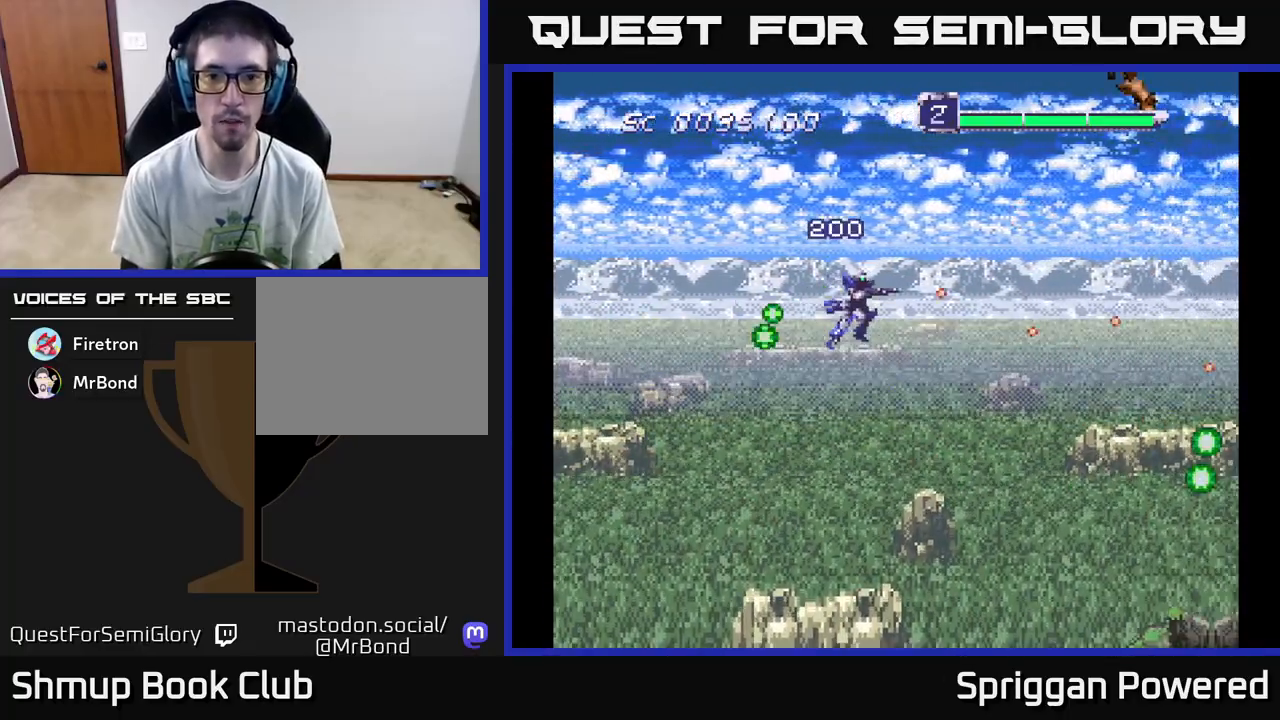
{"buttons": ["DPAD_UP"]}
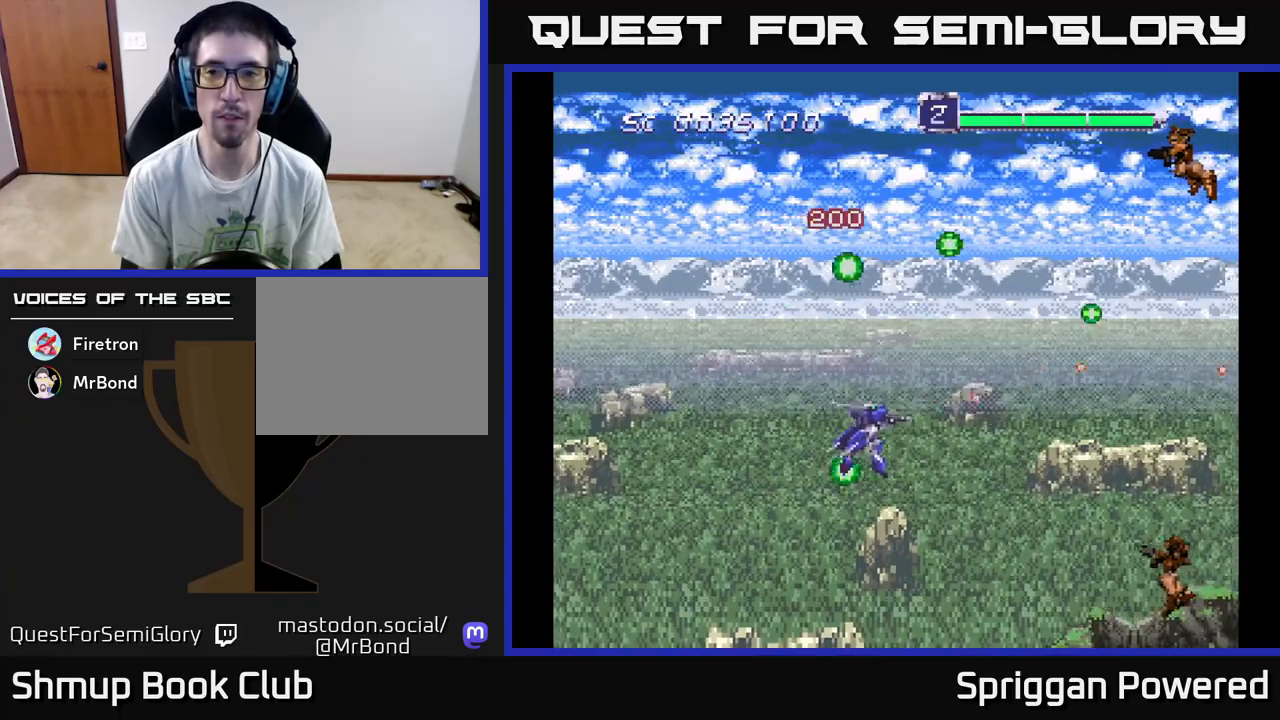
{"buttons": ["DPAD_DOWN", "DPAD_RIGHT"], "events": [[50, "A", "down"], [133, "A", "up"], [150, "DPAD_RIGHT", "down"], [200, "A", "down"], [217, "DPAD_UP", "up"], [300, "A", "up"], [350, "DPAD_DOWN", "down"], [367, "A", "down"], [450, "A", "up"]]}
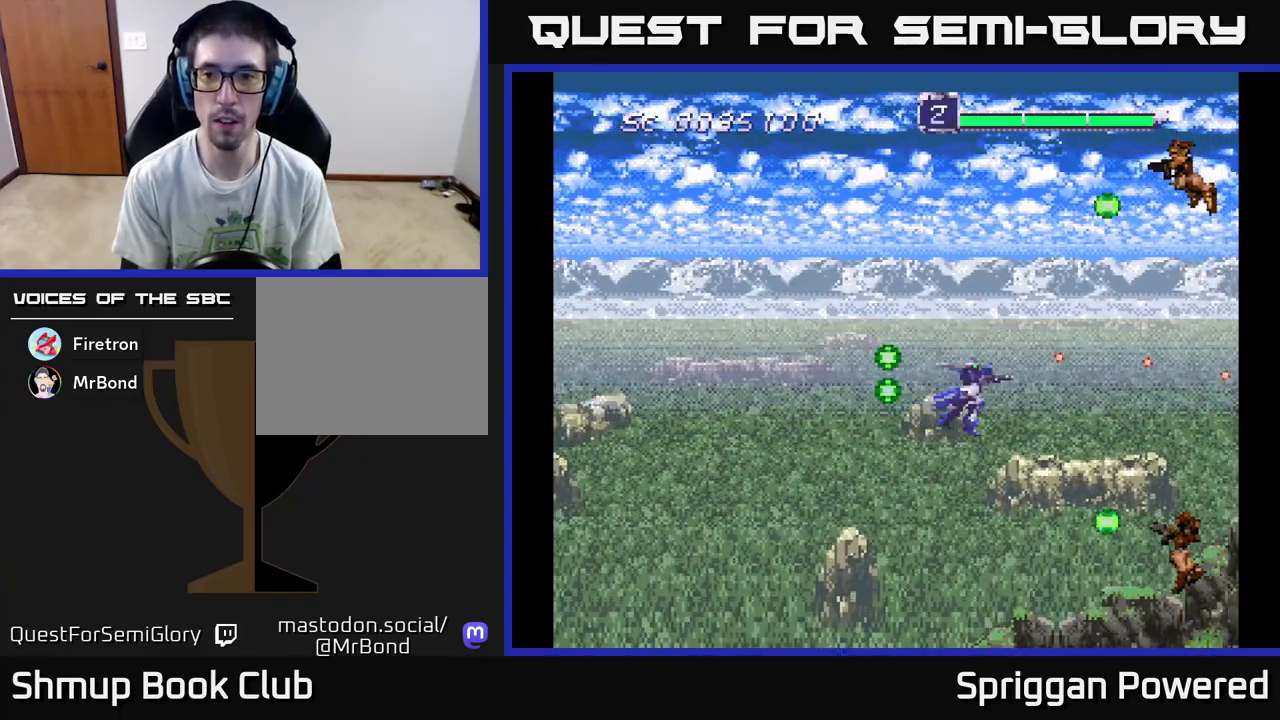
{"buttons": ["A", "DPAD_LEFT"]}
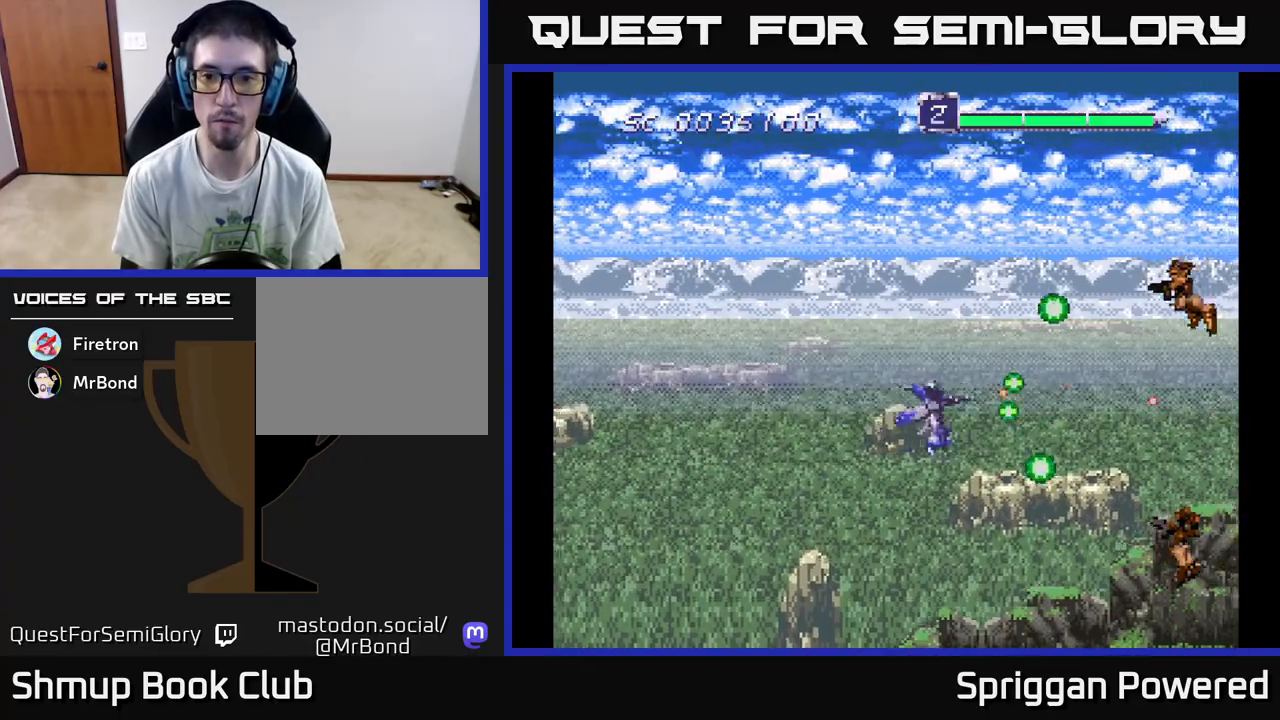
{"buttons": ["A", "DPAD_DOWN", "DPAD_LEFT"], "events": [[83, "A", "up"], [100, "DPAD_DOWN", "down"], [133, "DPAD_LEFT", "up"], [150, "A", "down"], [233, "A", "up"], [250, "DPAD_DOWN", "up"], [267, "DPAD_LEFT", "down"], [283, "DPAD_UP", "down"], [317, "A", "down"], [383, "A", "up"], [383, "DPAD_UP", "up"], [417, "DPAD_DOWN", "down"], [433, "DPAD_LEFT", "up"], [467, "A", "down"], [500, "DPAD_LEFT", "down"]]}
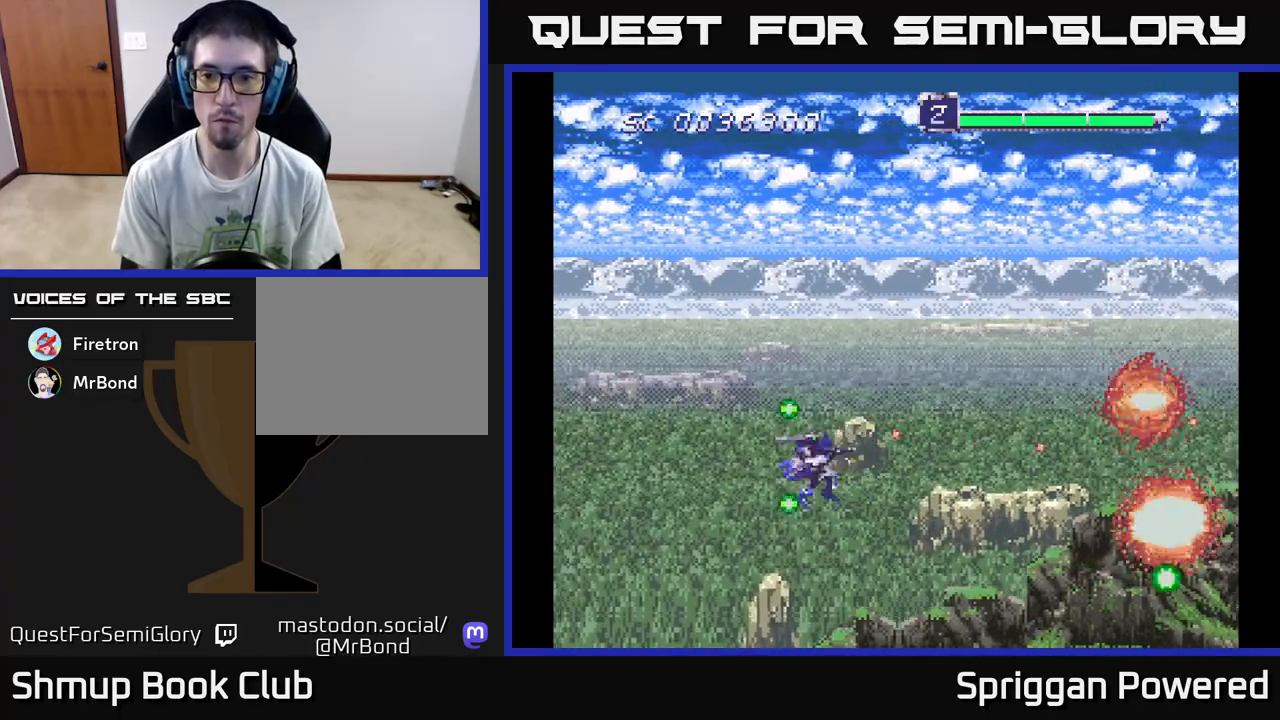
{"buttons": [], "events": [[17, "DPAD_DOWN", "up"], [67, "A", "up"], [117, "DPAD_UP", "down"], [150, "A", "down"], [150, "DPAD_LEFT", "up"], [200, "A", "up"], [333, "DPAD_UP", "up"]]}
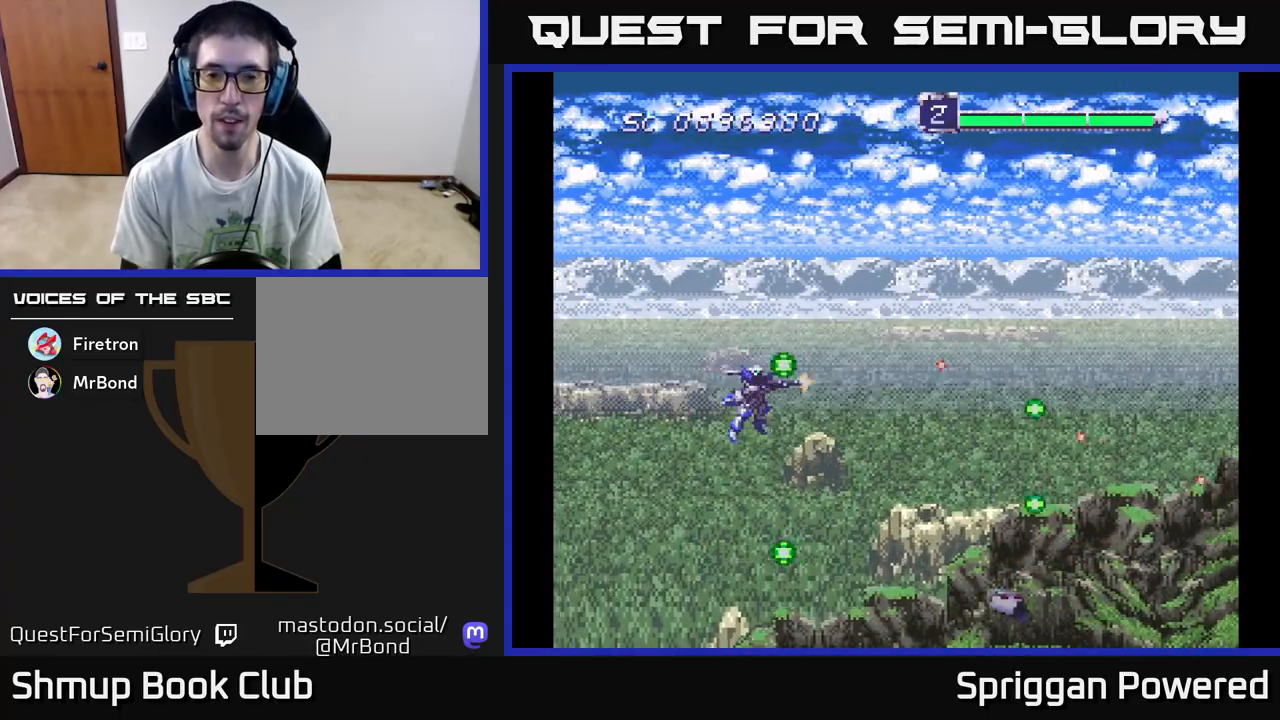
{"buttons": ["DPAD_DOWN", "DPAD_RIGHT"], "events": [[233, "DPAD_UP", "down"], [300, "DPAD_RIGHT", "down"], [317, "DPAD_UP", "up"], [383, "DPAD_DOWN", "down"]]}
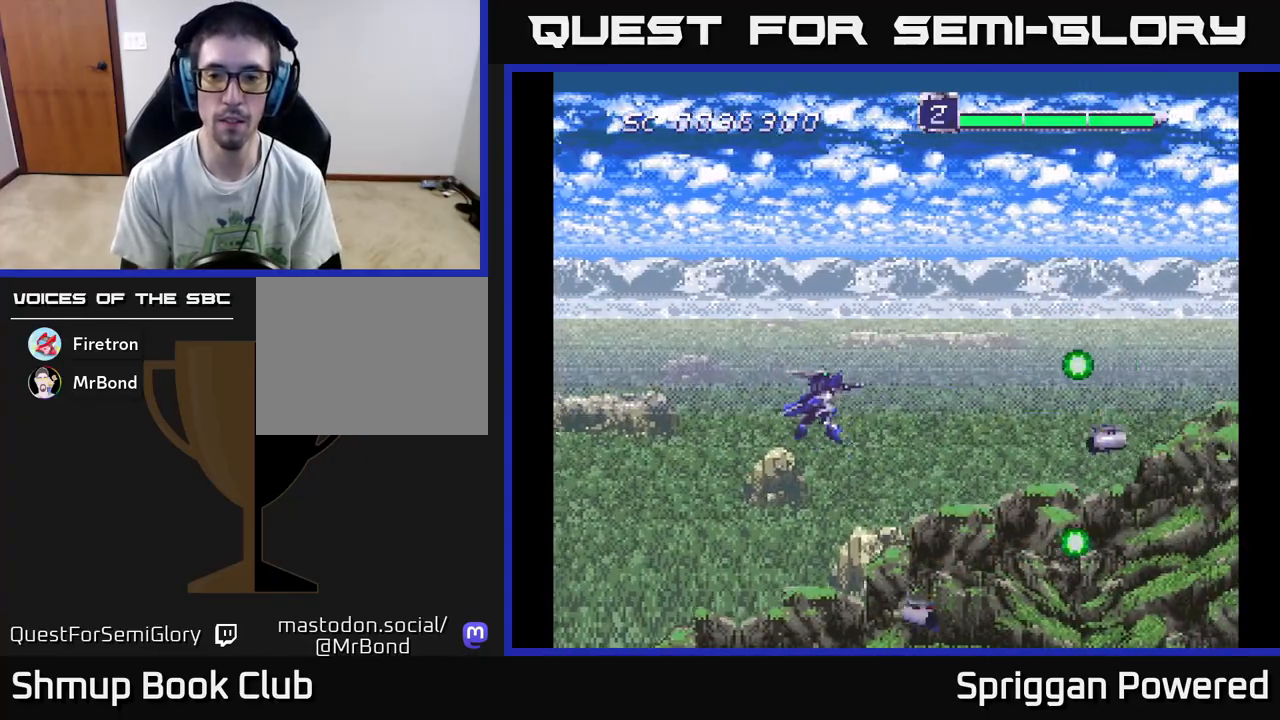
{"buttons": ["DPAD_DOWN", "DPAD_LEFT"], "events": [[83, "A", "down"], [83, "DPAD_DOWN", "up"], [150, "A", "up"], [200, "DPAD_DOWN", "down"], [200, "DPAD_RIGHT", "up"], [217, "DPAD_DOWN", "up"], [217, "DPAD_LEFT", "down"], [233, "A", "down"], [333, "A", "up"], [367, "DPAD_DOWN", "down"], [383, "A", "down"], [400, "DPAD_LEFT", "up"], [450, "DPAD_RIGHT", "down"], [483, "A", "up"], [483, "DPAD_RIGHT", "up"], [500, "DPAD_LEFT", "down"]]}
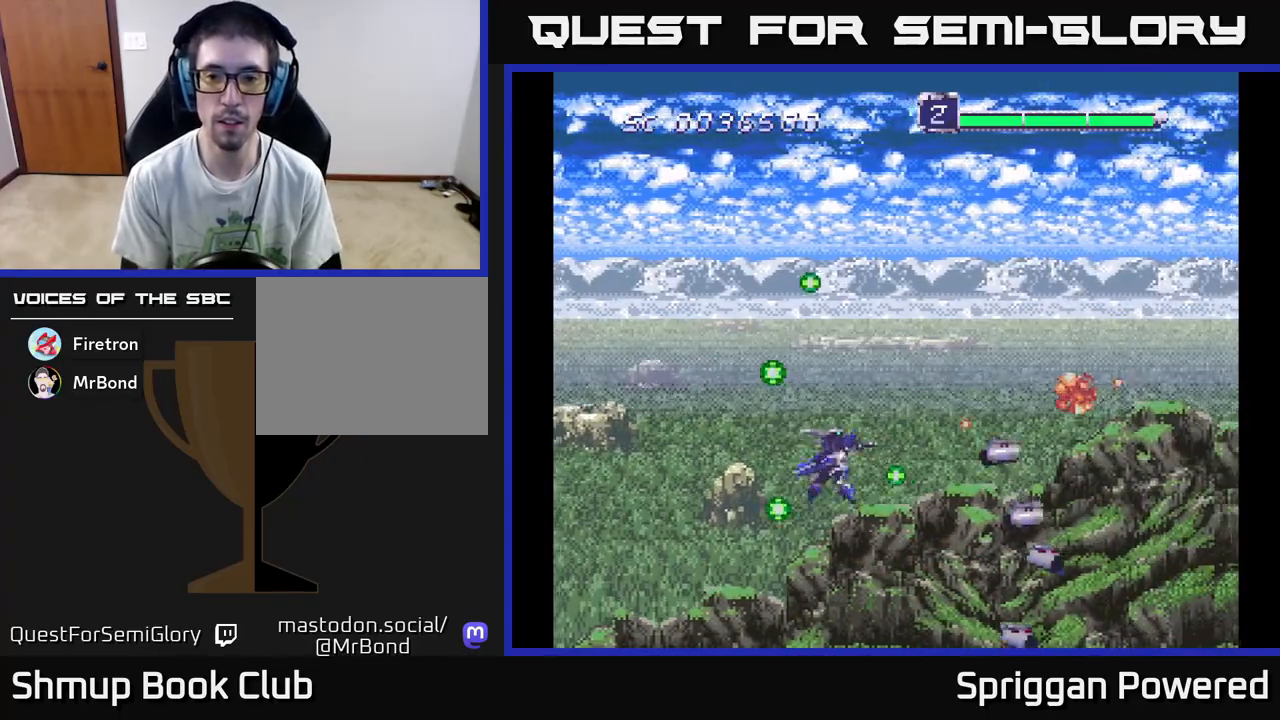
{"buttons": ["DPAD_LEFT"]}
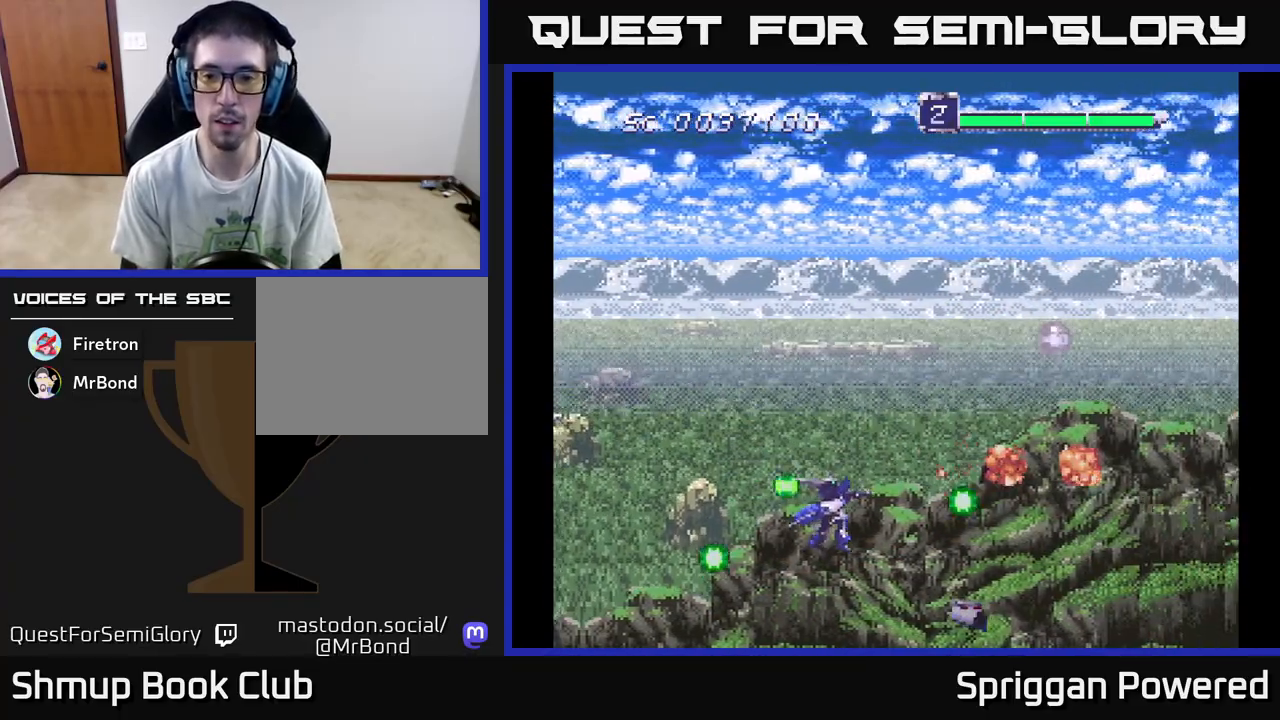
{"buttons": ["DPAD_UP"]}
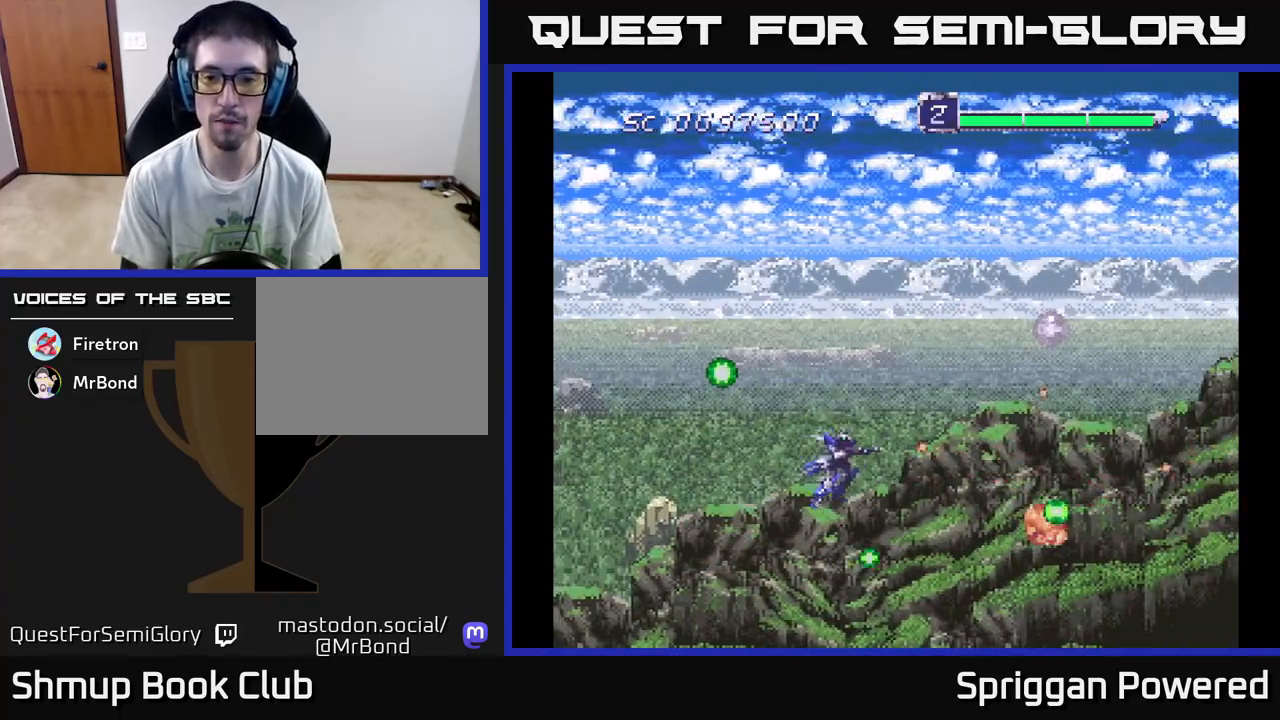
{"buttons": ["DPAD_RIGHT"], "events": [[67, "A", "down"], [83, "DPAD_RIGHT", "down"], [150, "A", "up"], [233, "A", "down"], [250, "DPAD_UP", "up"], [350, "A", "up"]]}
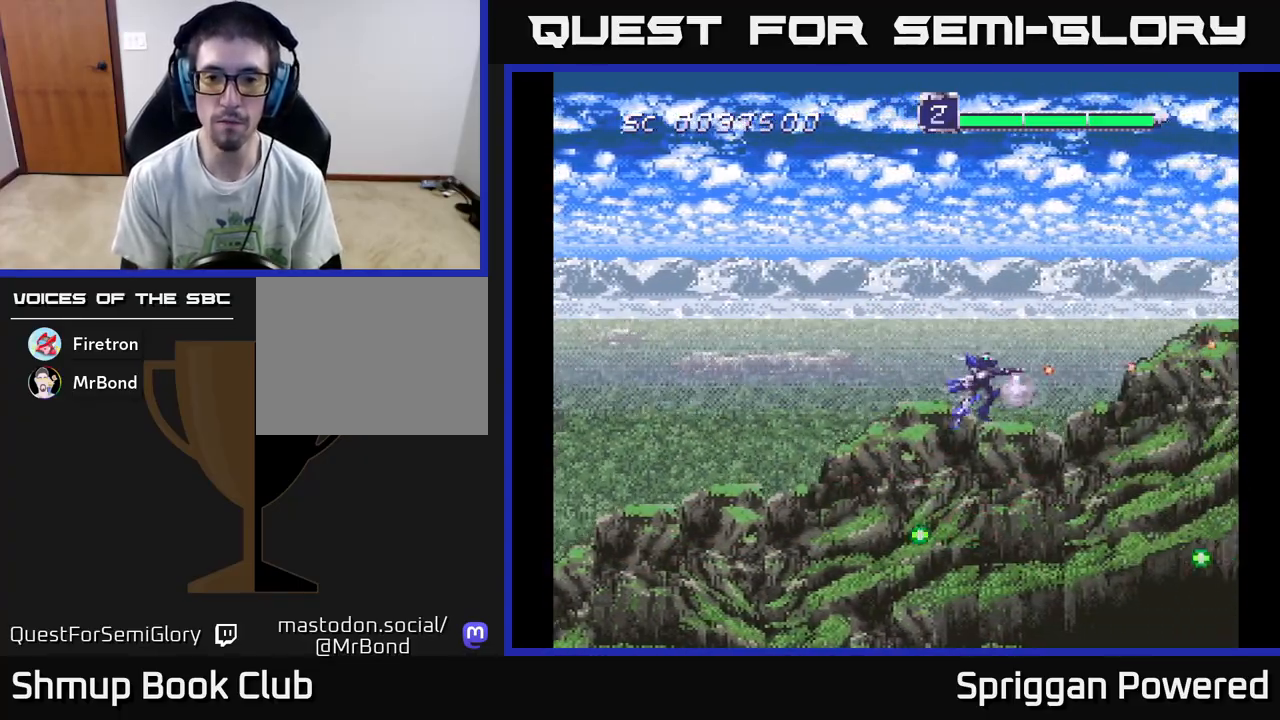
{"buttons": ["DPAD_LEFT"], "events": [[100, "DPAD_LEFT", "down"], [100, "DPAD_RIGHT", "up"]]}
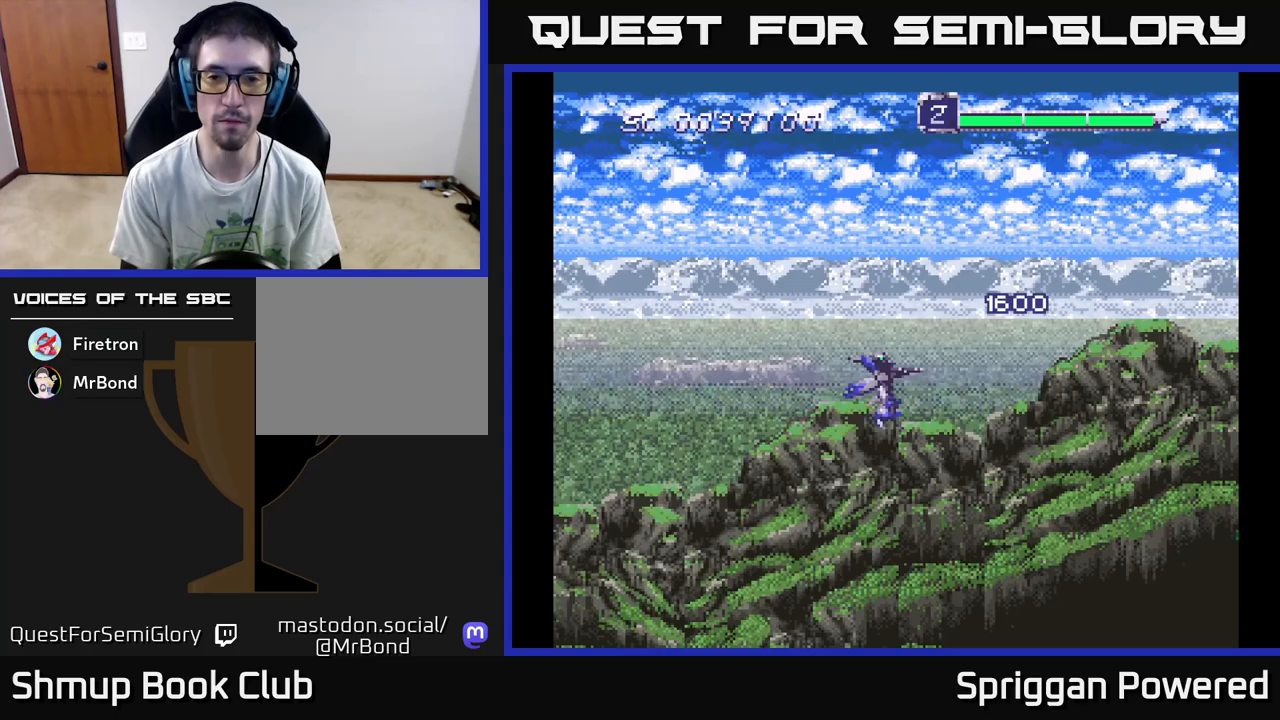
{"buttons": [], "events": [[283, "DPAD_LEFT", "up"]]}
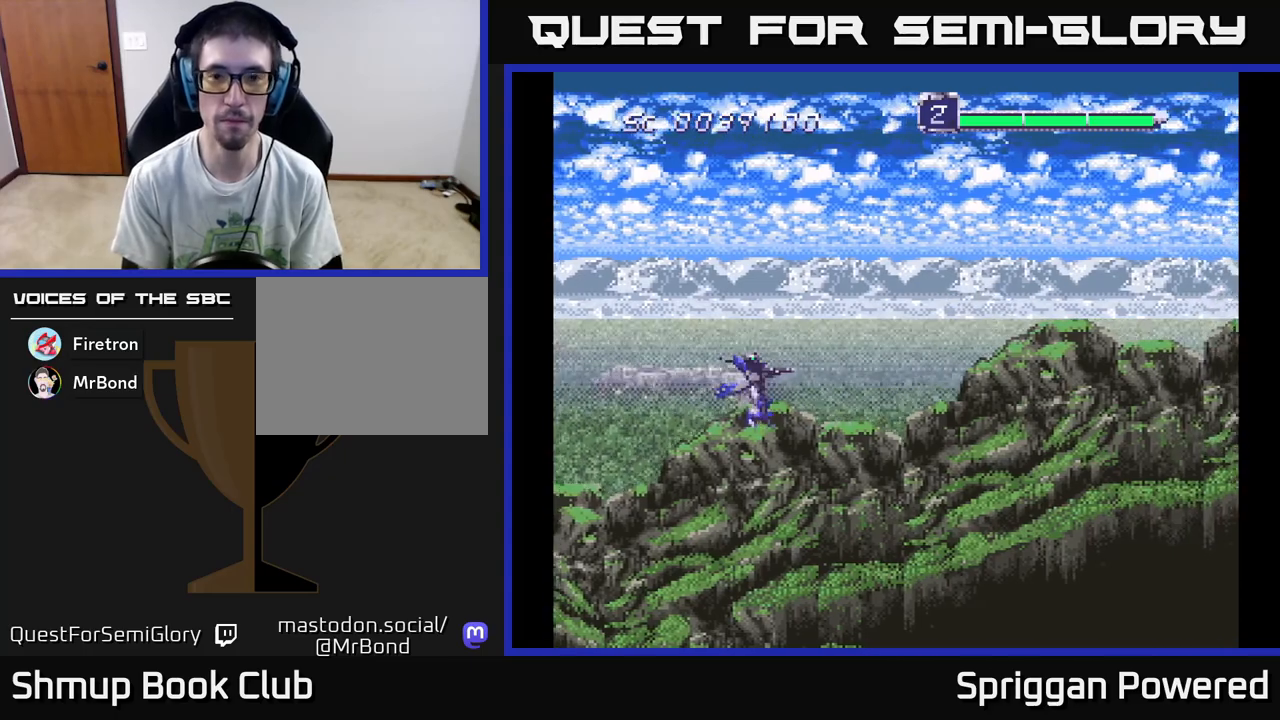
{"buttons": [], "events": []}
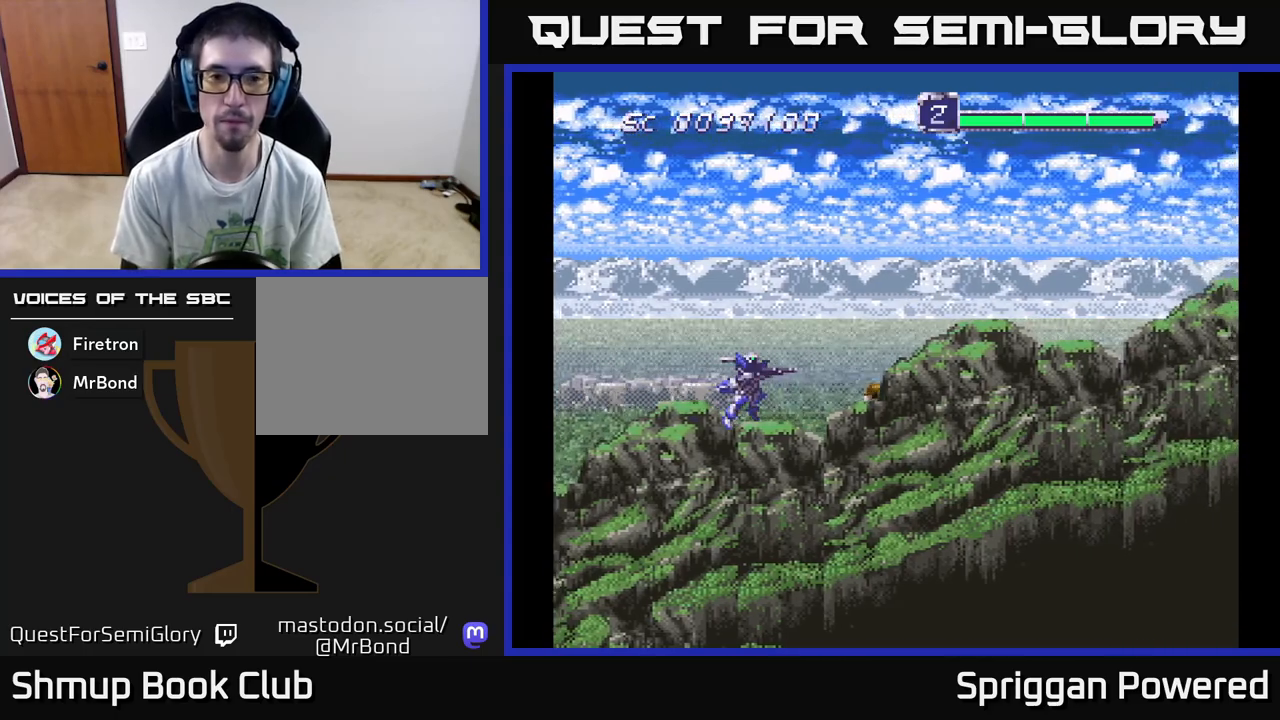
{"buttons": ["A", "DPAD_UP"], "events": [[450, "DPAD_RIGHT", "down"], [467, "A", "down"], [467, "DPAD_UP", "down"], [483, "DPAD_RIGHT", "up"]]}
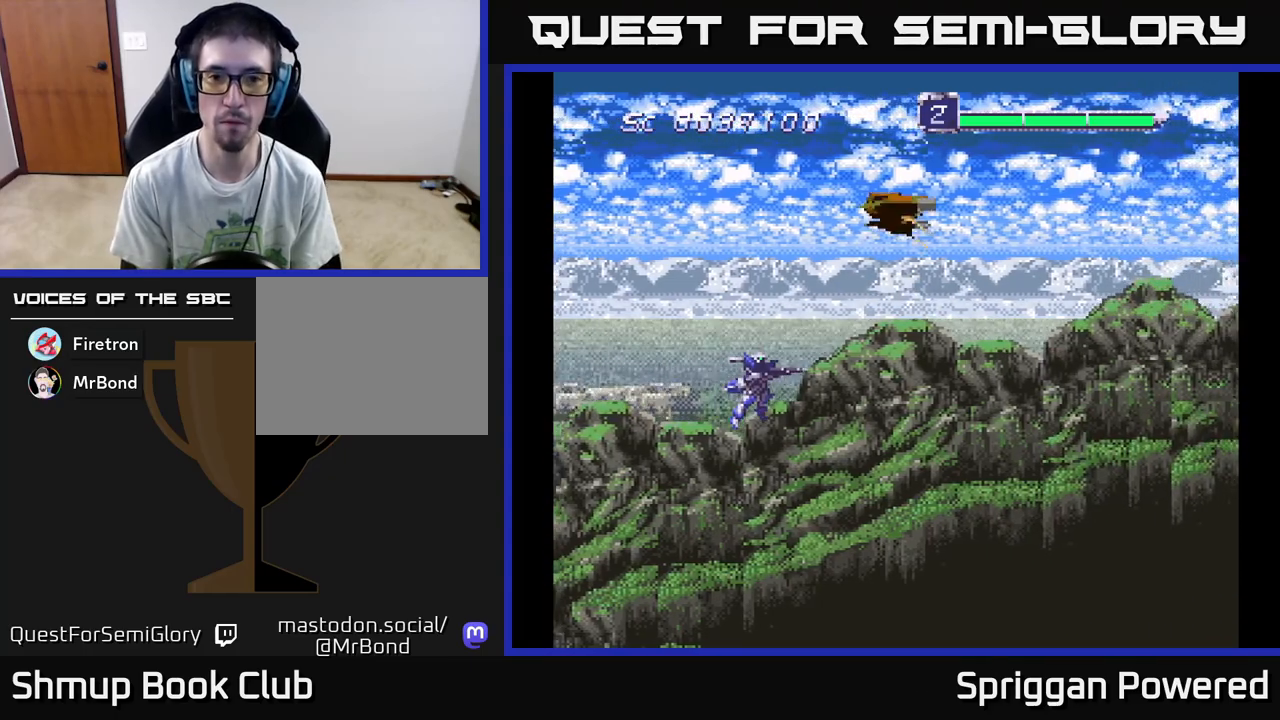
{"buttons": ["DPAD_DOWN", "DPAD_RIGHT"], "events": [[50, "A", "up"], [267, "A", "down"], [300, "DPAD_RIGHT", "down"], [333, "A", "up"], [333, "DPAD_UP", "up"], [350, "DPAD_DOWN", "down"], [417, "A", "down"], [500, "A", "up"]]}
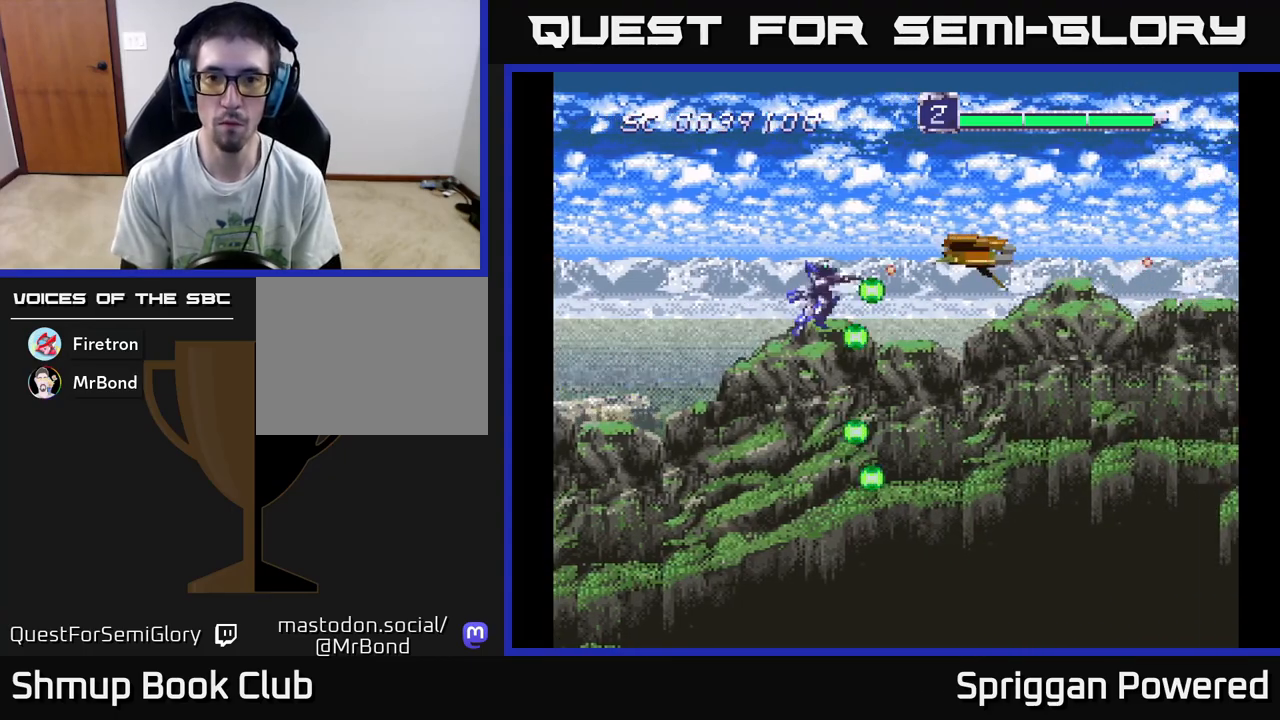
{"buttons": ["DPAD_DOWN", "DPAD_RIGHT"], "events": [[67, "A", "down"], [67, "DPAD_RIGHT", "up"], [117, "DPAD_LEFT", "down"], [150, "A", "up"], [233, "A", "down"], [300, "A", "up"], [367, "DPAD_LEFT", "up"], [467, "DPAD_RIGHT", "down"]]}
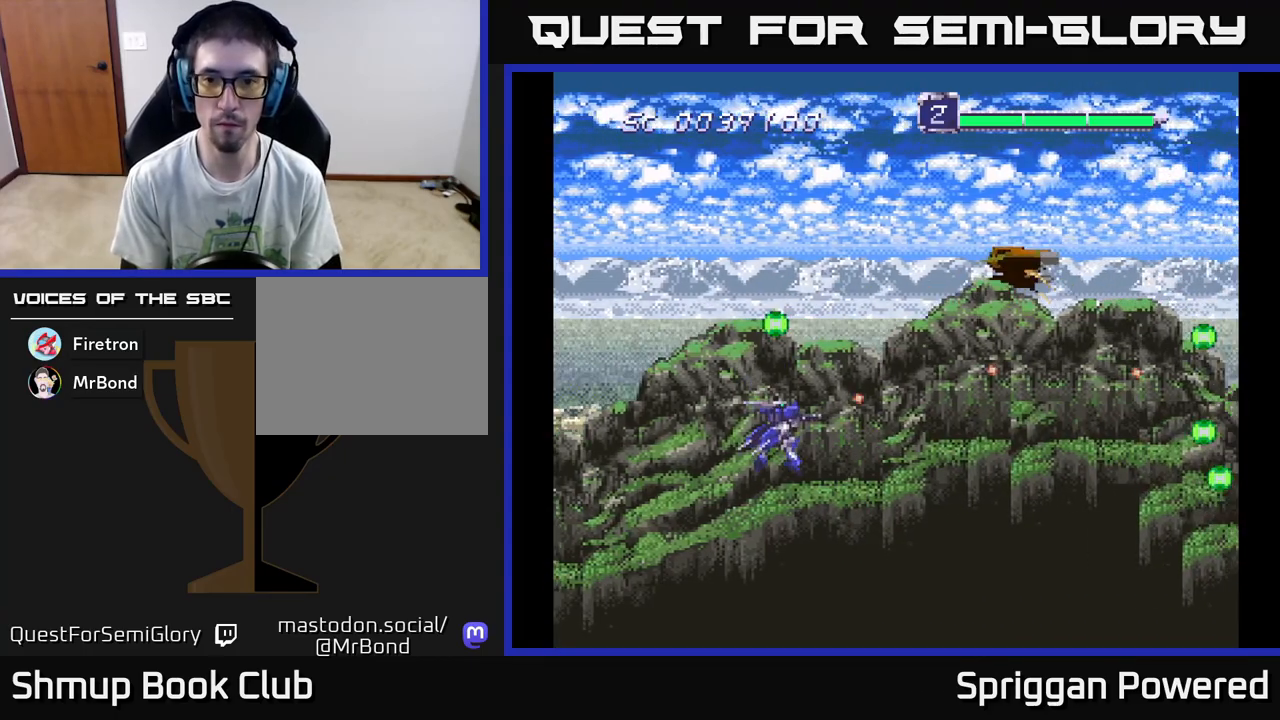
{"buttons": ["A", "DPAD_DOWN", "DPAD_RIGHT"], "events": [[33, "DPAD_DOWN", "up"], [67, "DPAD_RIGHT", "up"], [67, "DPAD_UP", "down"], [283, "DPAD_UP", "up"], [300, "DPAD_RIGHT", "down"], [367, "A", "down"], [367, "DPAD_DOWN", "down"], [417, "DPAD_DOWN", "up"], [433, "A", "up"], [467, "DPAD_DOWN", "down"], [483, "A", "down"]]}